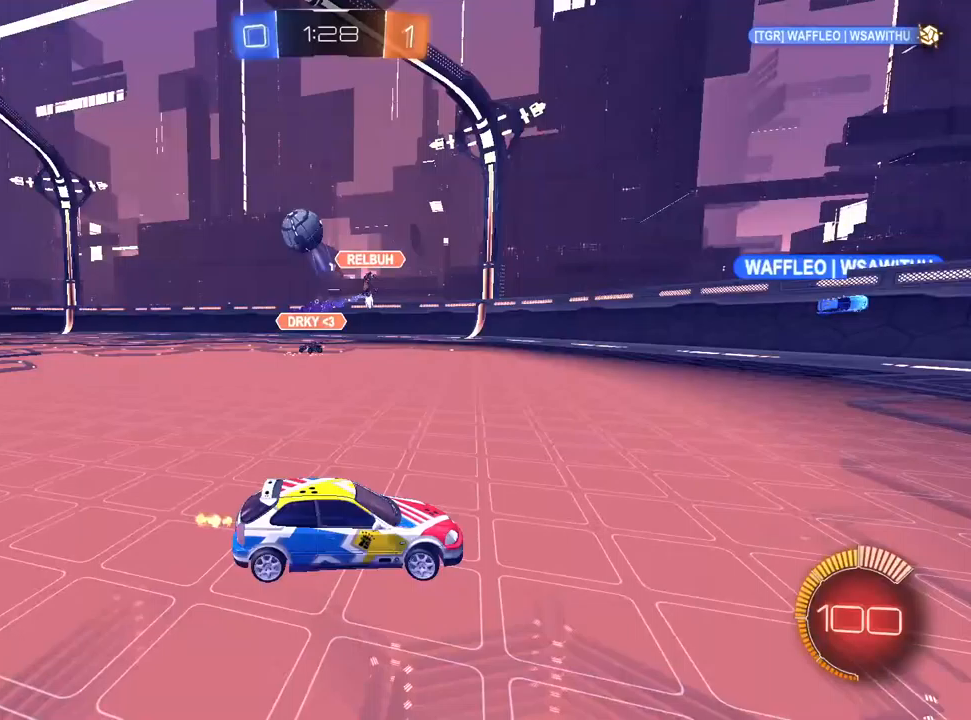
Gameplay with a controller (PlayStation layout); each line is a JSON object with the inputs held at the frame after it. "events" lists button and stick changes between this image and that frame as [ms after this image, input, new state], when the widget could be followed in between. Not read: R1.
{"buttons": ["R2"], "left_stick": "right", "right_stick": "center", "events": [[167, "SQUARE", "down"], [283, "SQUARE", "up"]]}
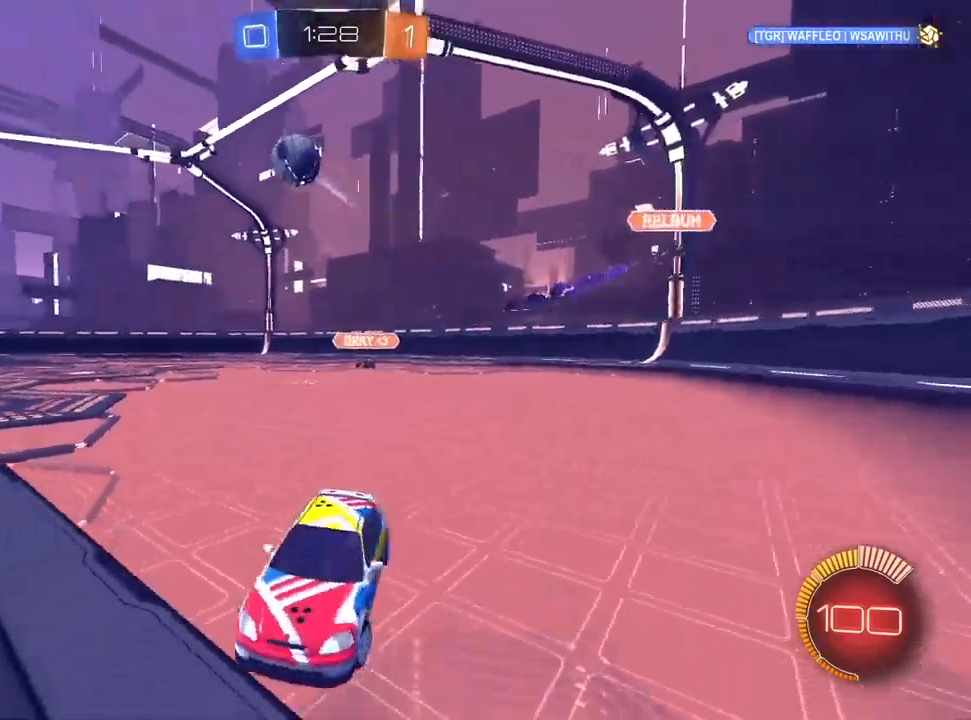
{"buttons": ["R2"], "left_stick": "down-left", "right_stick": "center", "events": [[467, "left_stick", "down-left"]]}
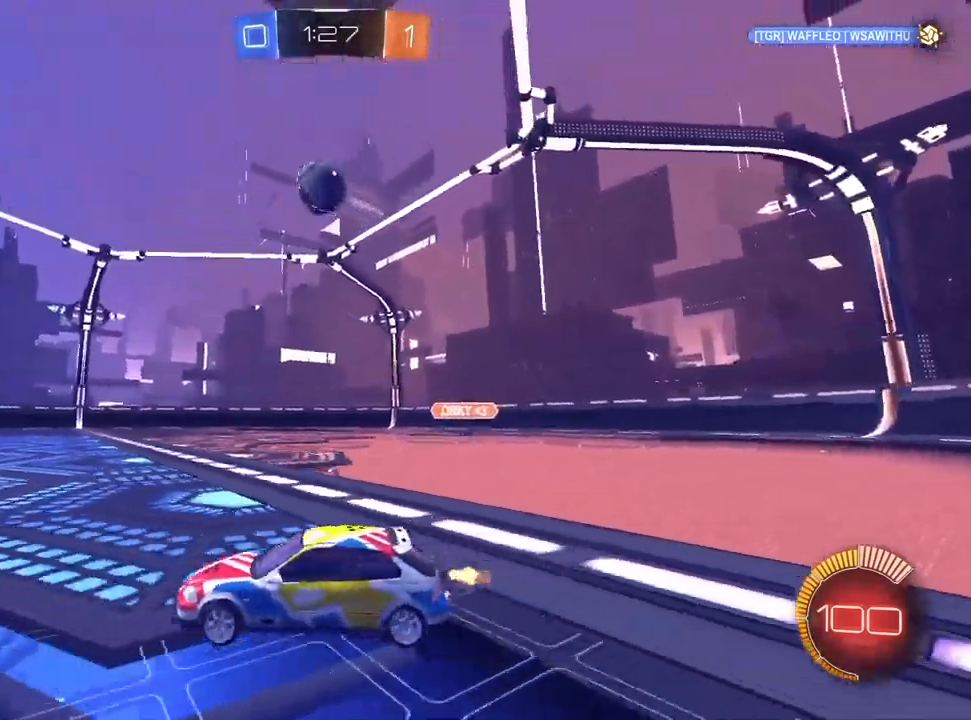
{"buttons": ["R2"], "left_stick": "center", "right_stick": "center", "events": [[400, "left_stick", "center"]]}
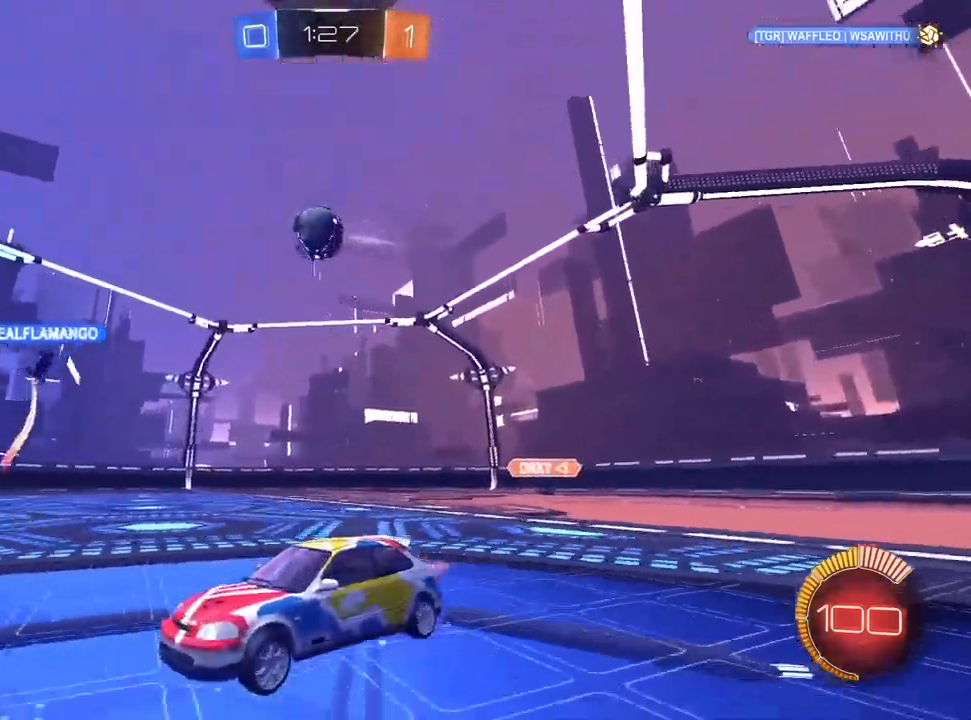
{"buttons": ["R2"], "left_stick": "up-right", "right_stick": "center", "events": [[233, "left_stick", "up-right"]]}
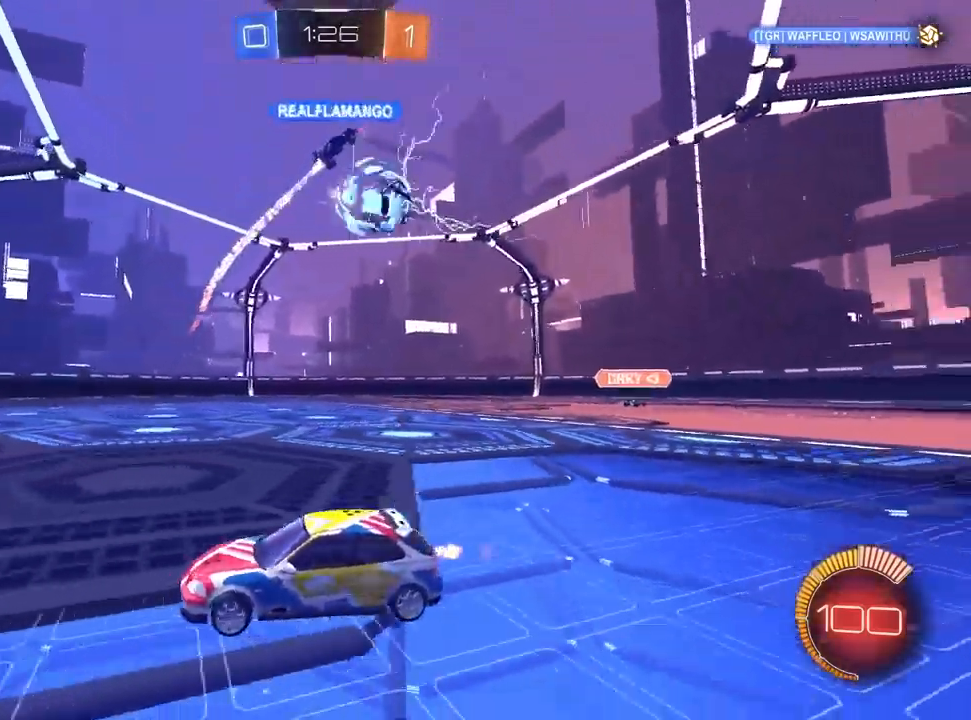
{"buttons": ["SQUARE", "R2"], "left_stick": "up-right", "right_stick": "center", "events": [[300, "left_stick", "center"], [400, "SQUARE", "down"], [400, "left_stick", "up-right"]]}
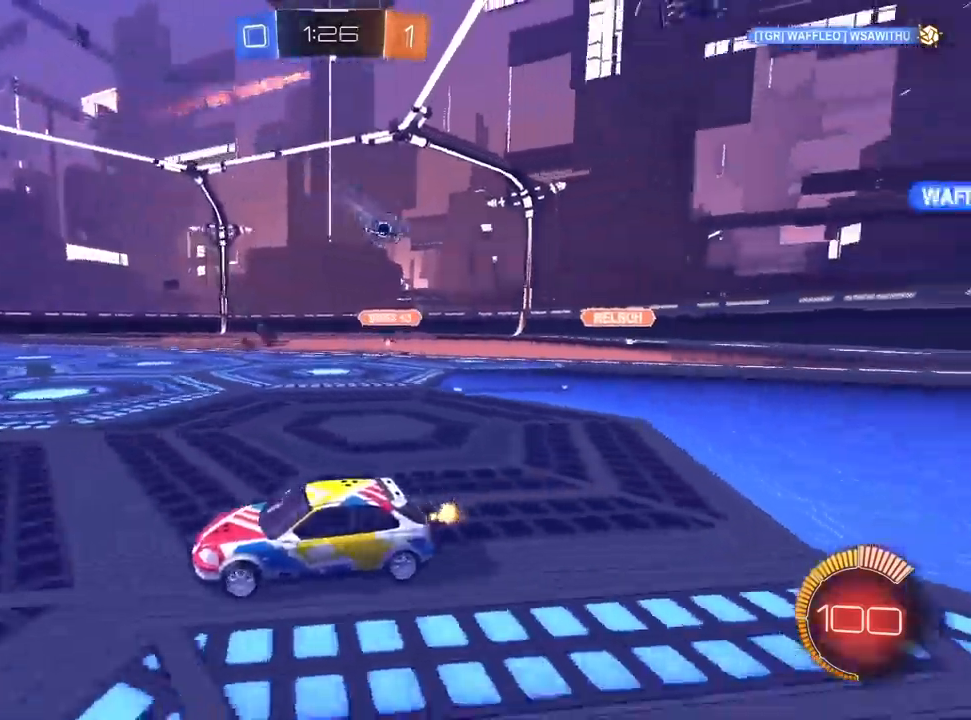
{"buttons": ["R2"], "left_stick": "right", "right_stick": "center", "events": [[100, "SQUARE", "up"], [400, "left_stick", "right"]]}
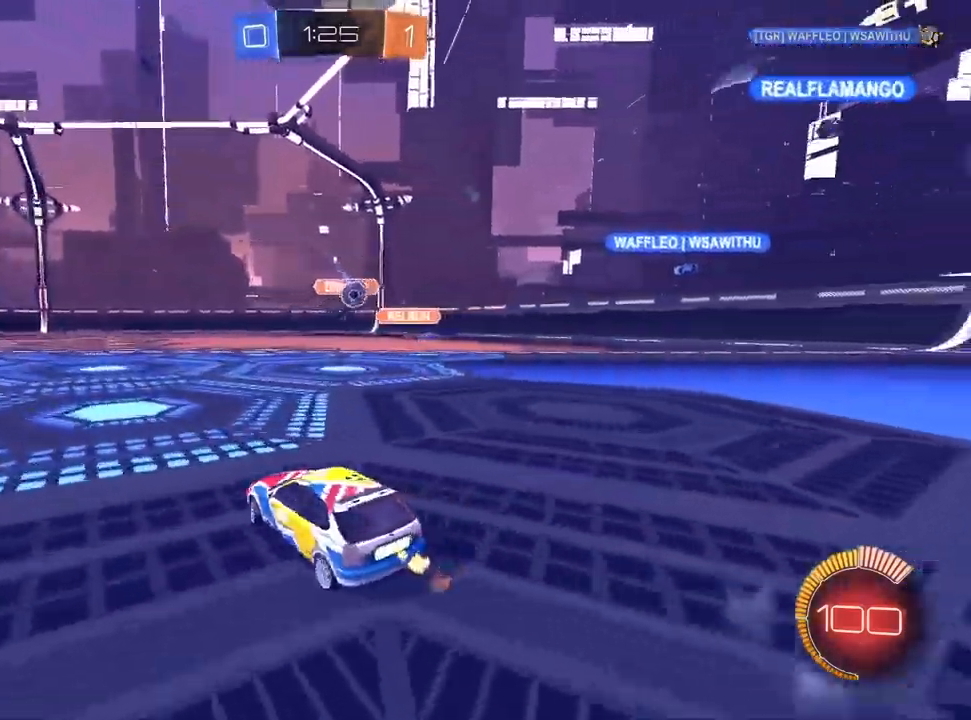
{"buttons": ["L1", "R2"], "left_stick": "right", "right_stick": "center", "events": [[300, "L1", "down"]]}
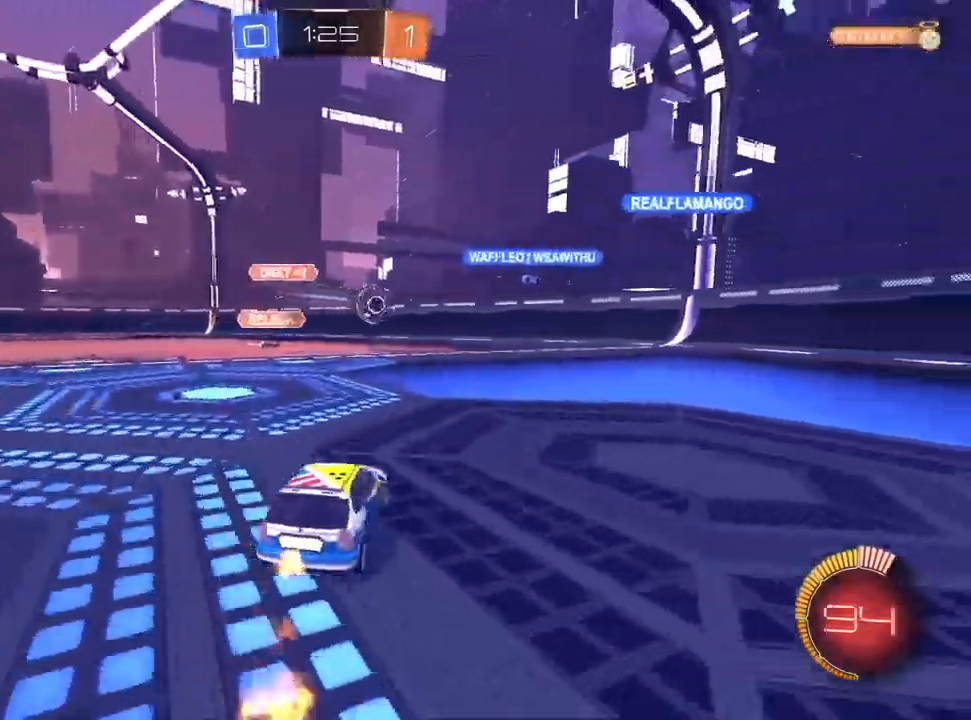
{"buttons": [], "left_stick": "center", "right_stick": "center", "events": [[17, "L1", "up"], [100, "L2", "down"], [100, "R2", "up"], [250, "left_stick", "center"], [417, "L2", "up"]]}
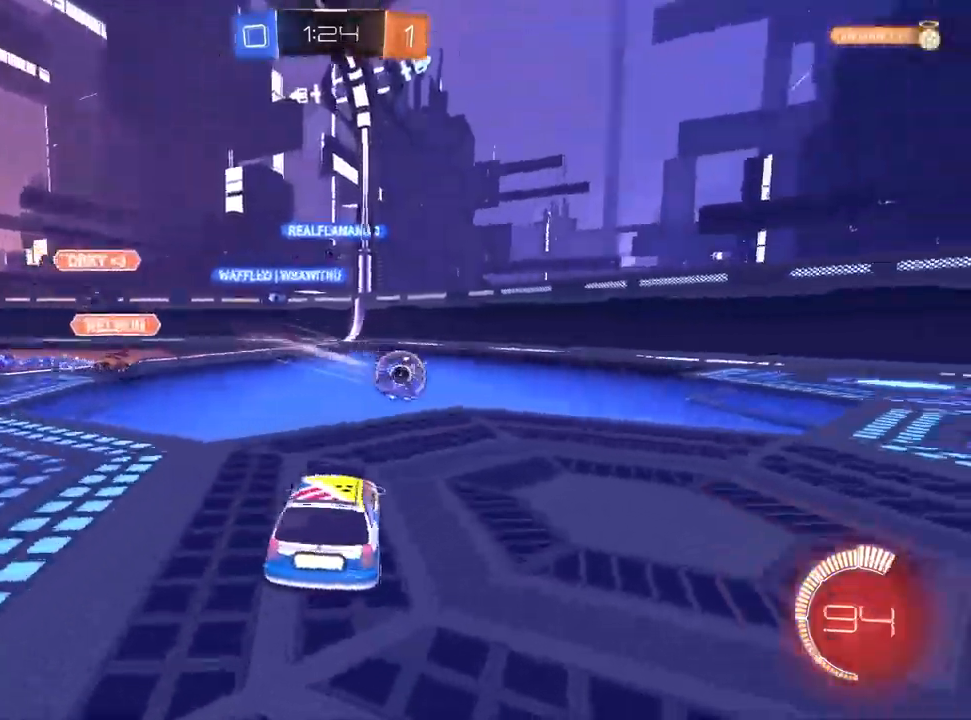
{"buttons": ["TRIANGLE"], "left_stick": "center", "right_stick": "center", "events": [[333, "TRIANGLE", "down"], [383, "TRIANGLE", "up"], [450, "TRIANGLE", "down"]]}